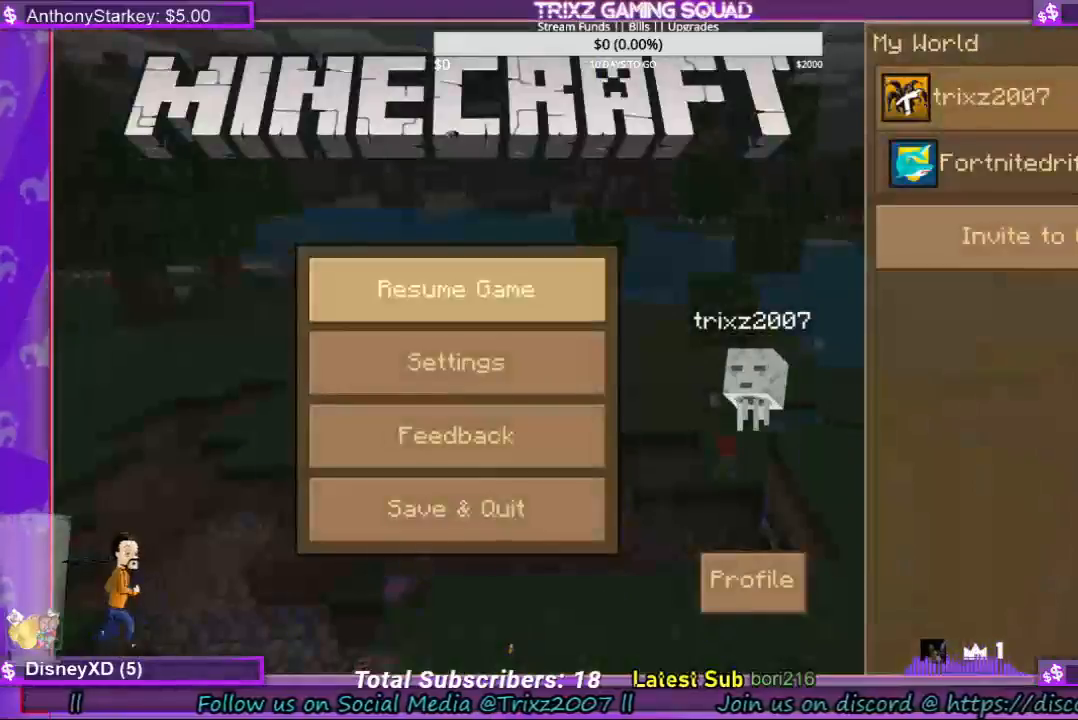
Gameplay with keyboard and mouse; each line is a JSON object with the keys and mouse buttons held at the frame after it. "events" lists presses ("down") and releases ("up") of "a", "ctrl", "d", "e", "f", "q", "r", "s", "shift", "space", "tab", "w", "mouse_left", "mouse_wheel", "mouse_right", "mouse_mb4" and "mouse_mb5" between this image and that frame as [ms after this image, input, new state], when the widget could be followed in between. "mouse_left", "mouse_wheel", "mouse_right", "mouse_mb4", "mouse_mb5" = the "left", "wheel", "right", "mb4", "mb5" buttons of the "mouse" list. No other keys are recorded. Fast repeated clicks can show as one long hold. "wheel" means that the mouse wheel is clicked or scrolled. Mouse movement is not recorded.
{"keys": [], "mouse": [], "events": []}
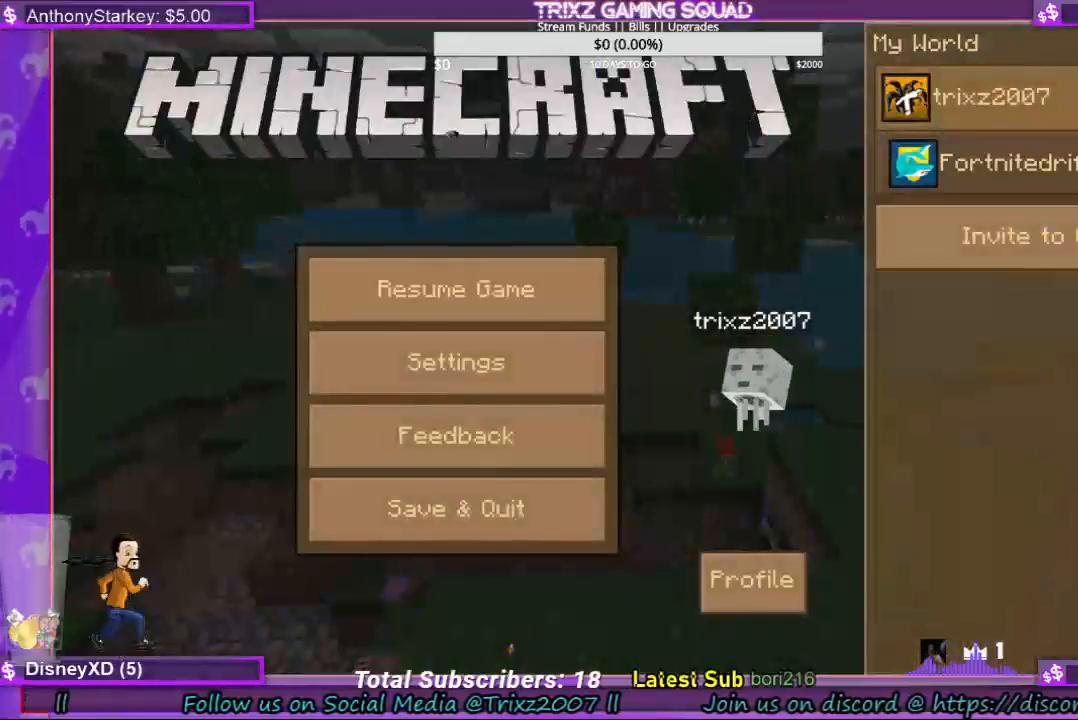
{"keys": [], "mouse": [], "events": []}
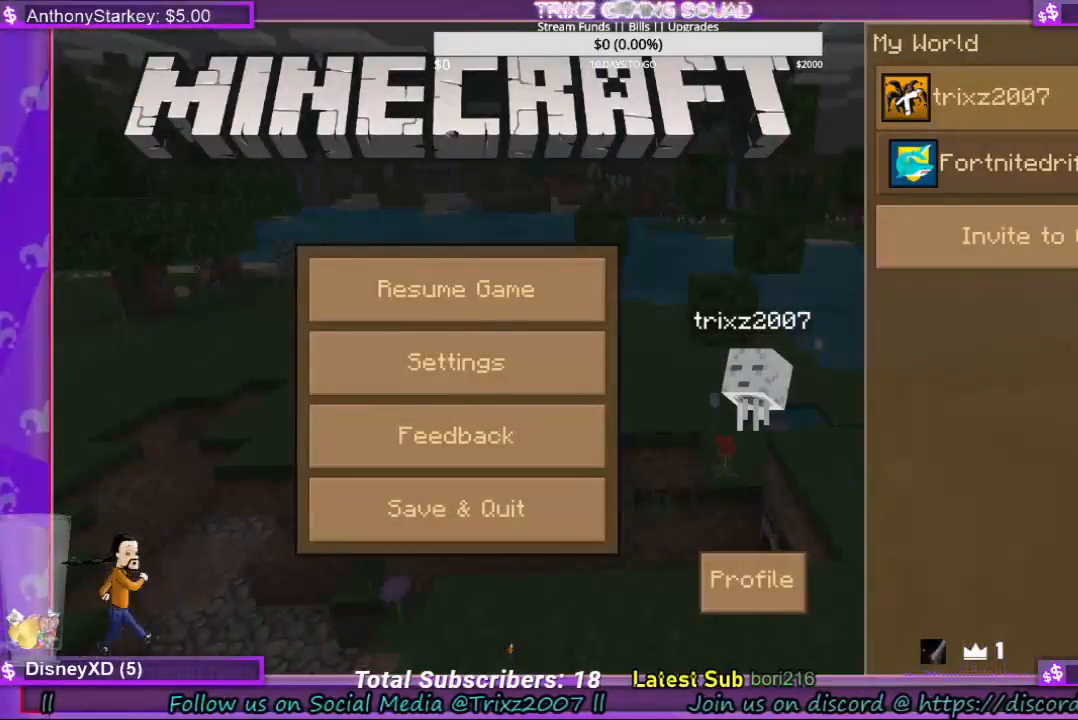
{"keys": [], "mouse": ["left"], "events": [[333, "mouse_left", "down"]]}
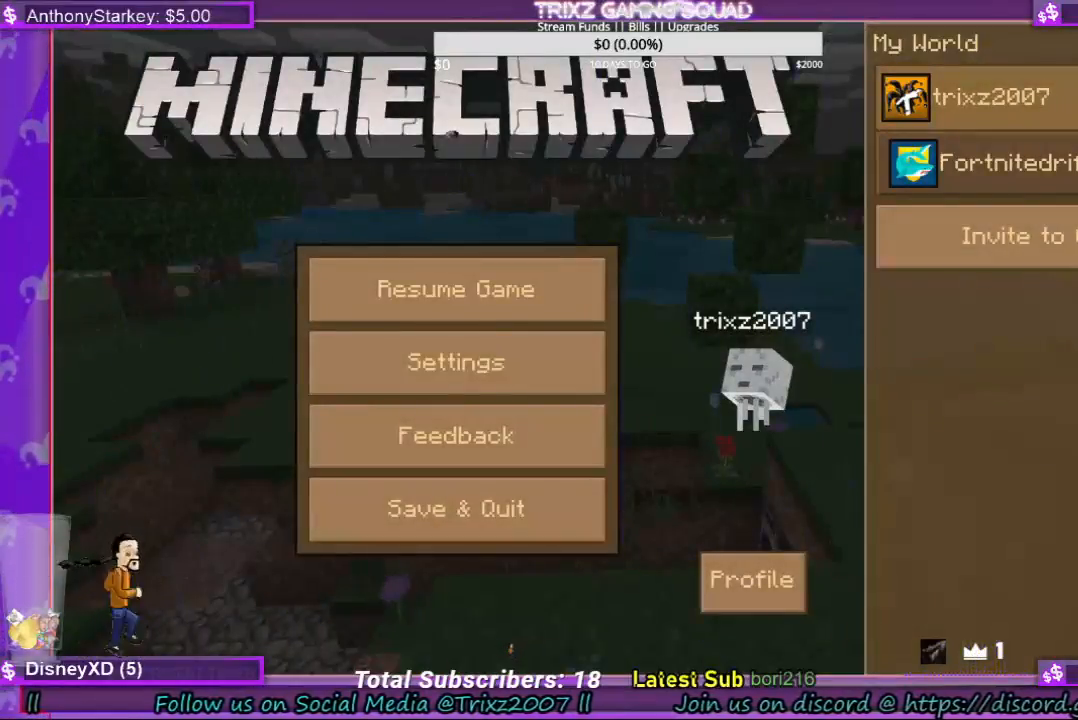
{"keys": [], "mouse": [], "events": [[33, "mouse_left", "up"]]}
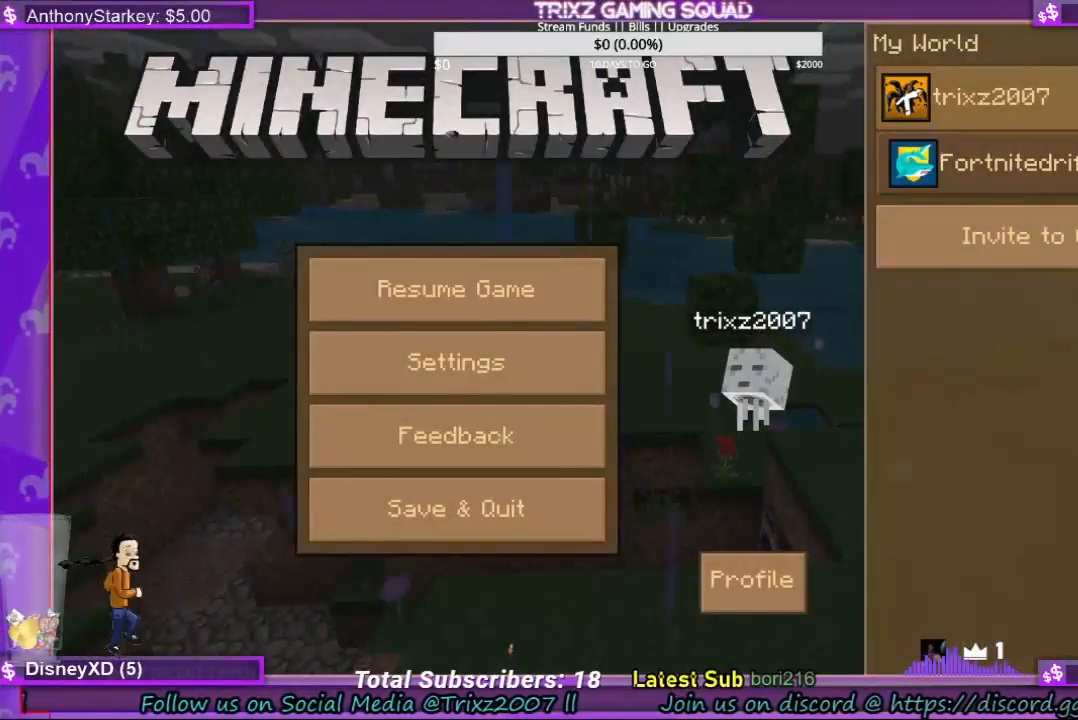
{"keys": [], "mouse": [], "events": []}
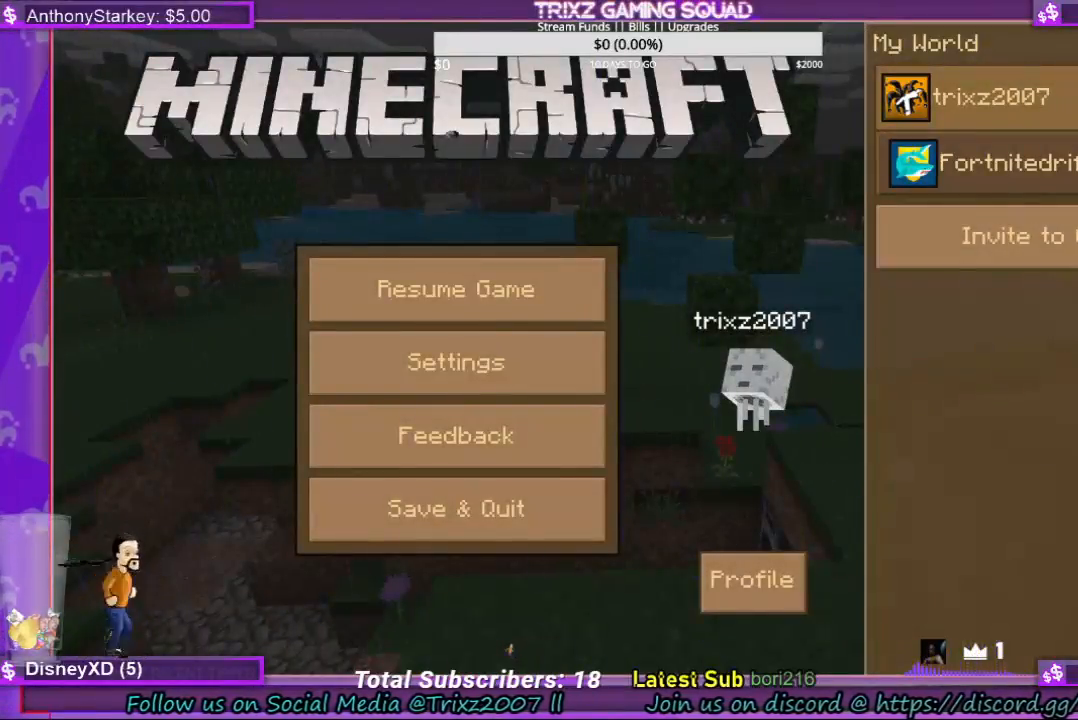
{"keys": [], "mouse": [], "events": []}
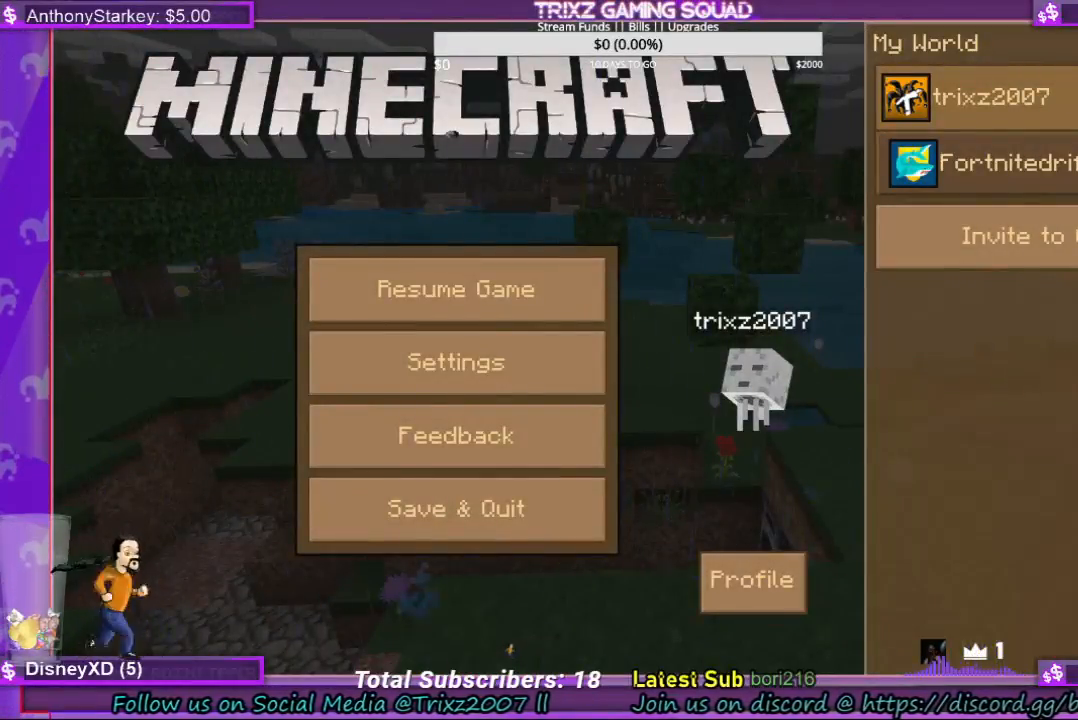
{"keys": [], "mouse": [], "events": []}
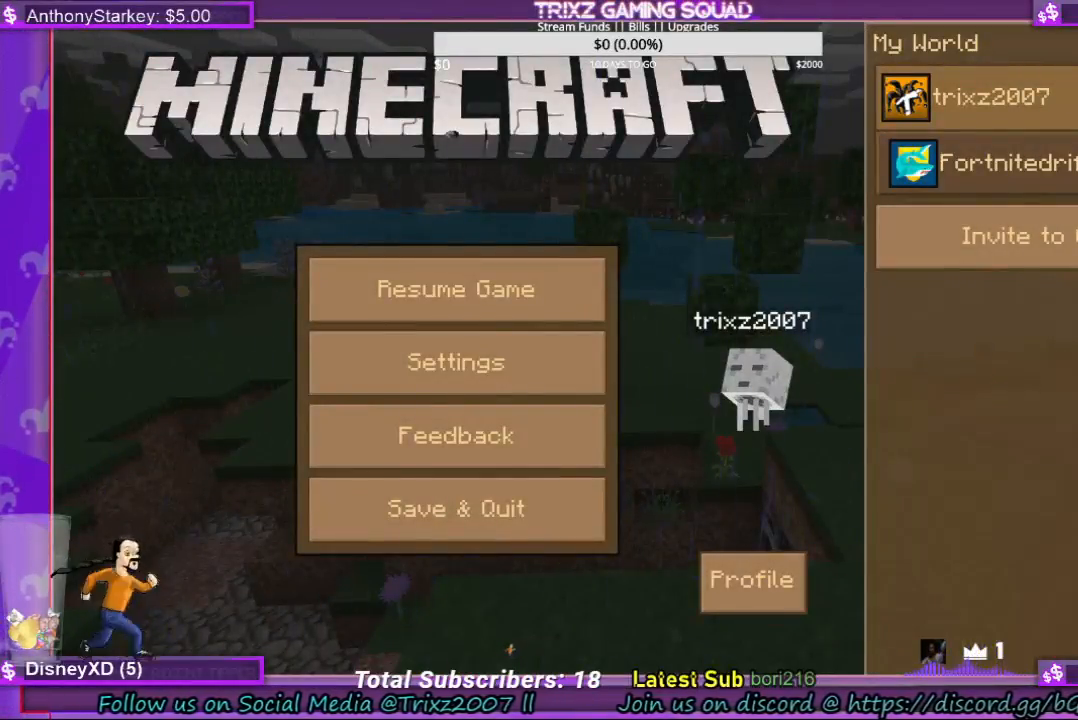
{"keys": [], "mouse": [], "events": []}
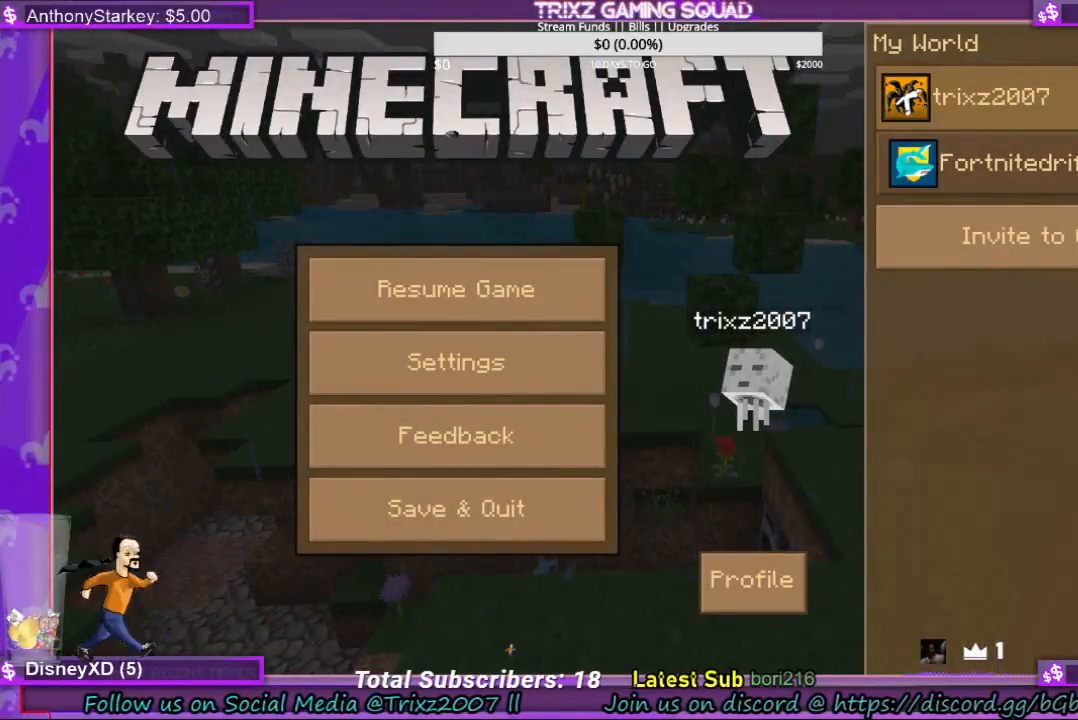
{"keys": [], "mouse": [], "events": []}
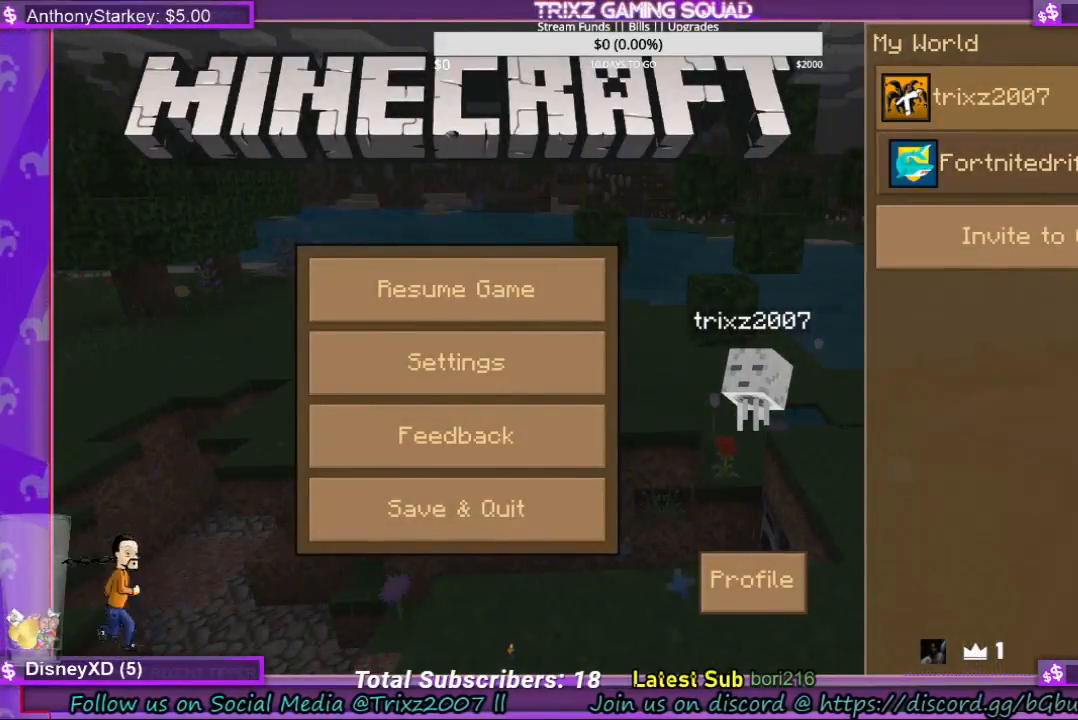
{"keys": [], "mouse": [], "events": [[200, "mouse_left", "down"], [267, "mouse_left", "up"], [367, "mouse_left", "down"], [467, "mouse_left", "up"]]}
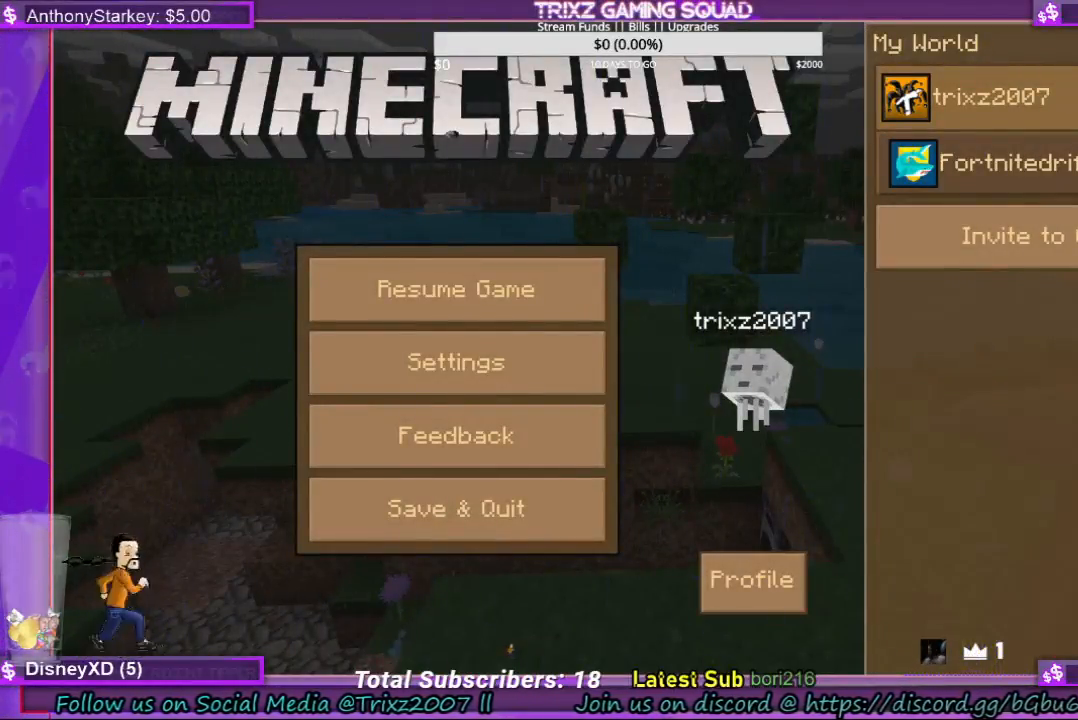
{"keys": [], "mouse": [], "events": []}
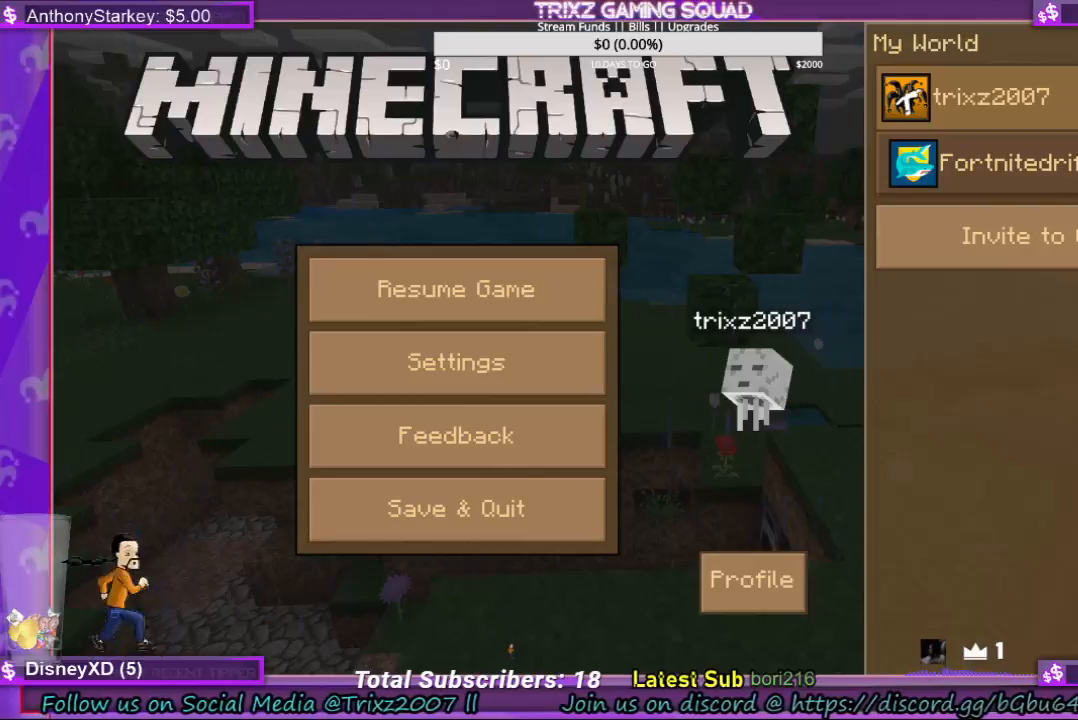
{"keys": [], "mouse": [], "events": []}
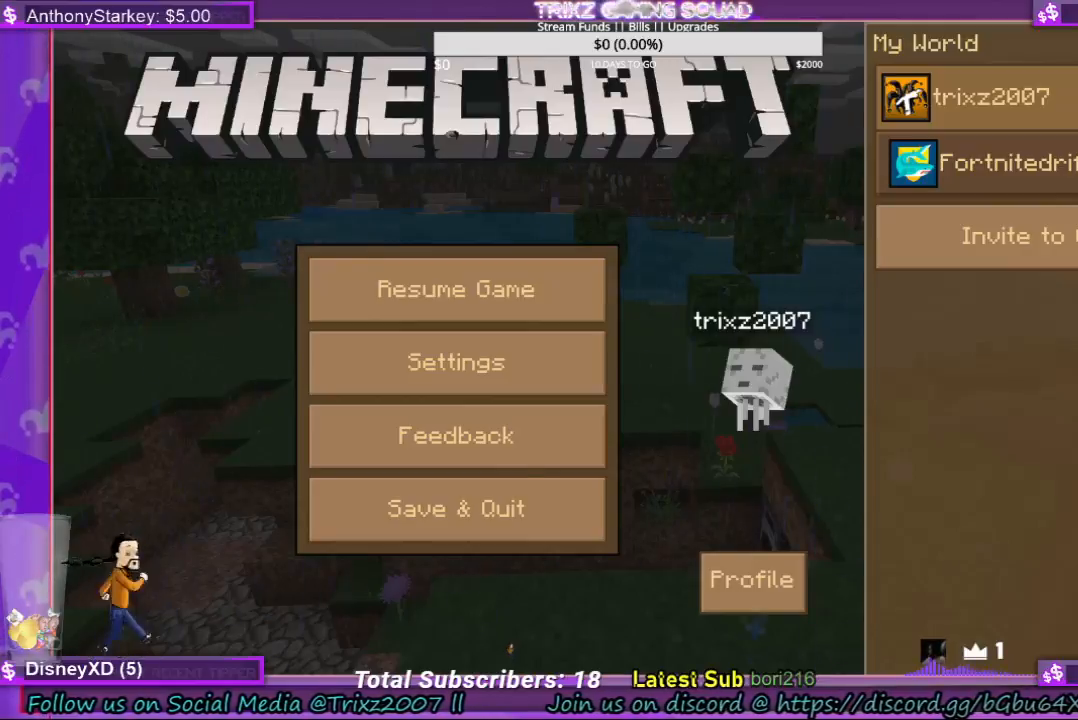
{"keys": [], "mouse": [], "events": [[333, "mouse_right", "down"], [433, "mouse_right", "up"]]}
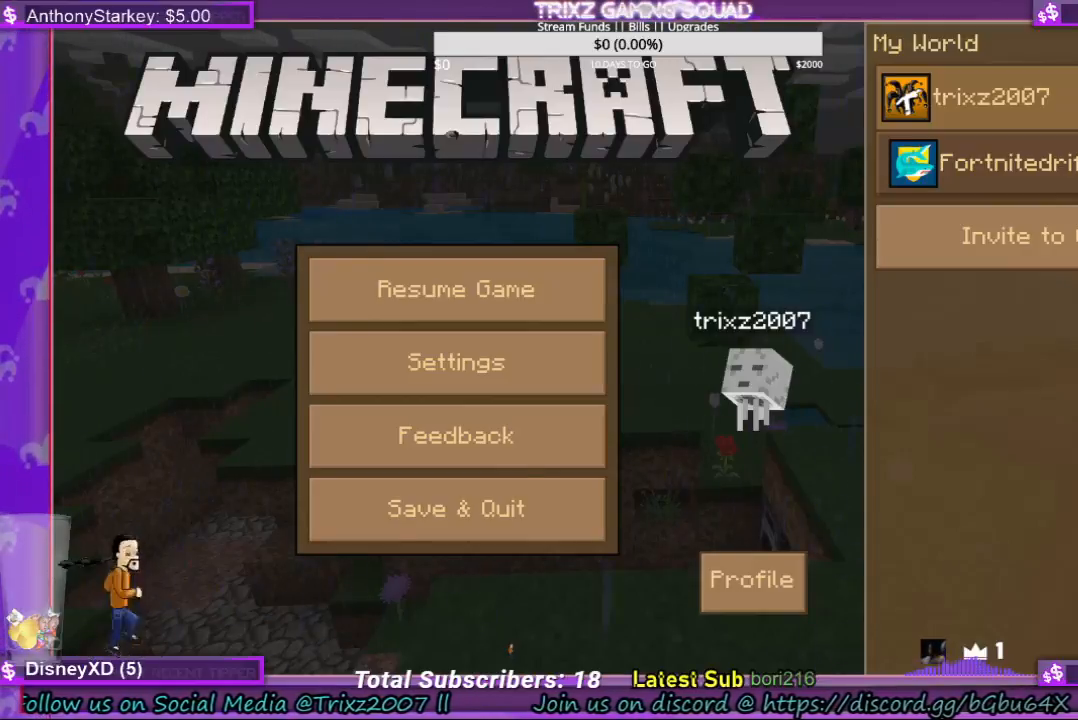
{"keys": [], "mouse": [], "events": []}
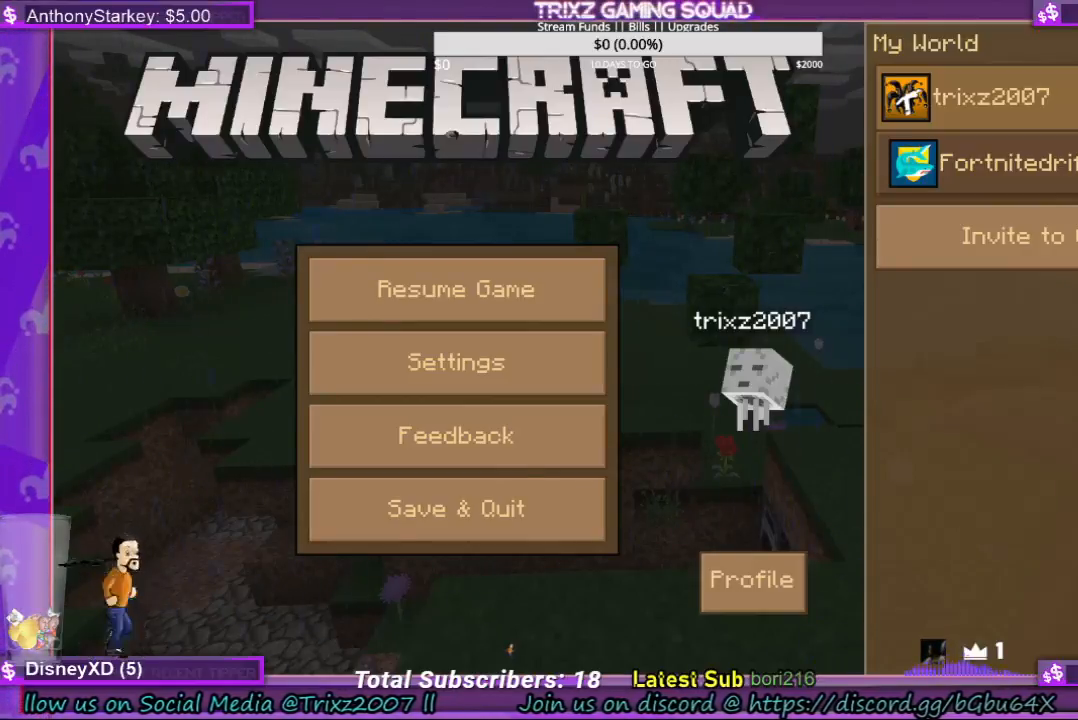
{"keys": [], "mouse": ["left"], "events": [[433, "mouse_left", "down"]]}
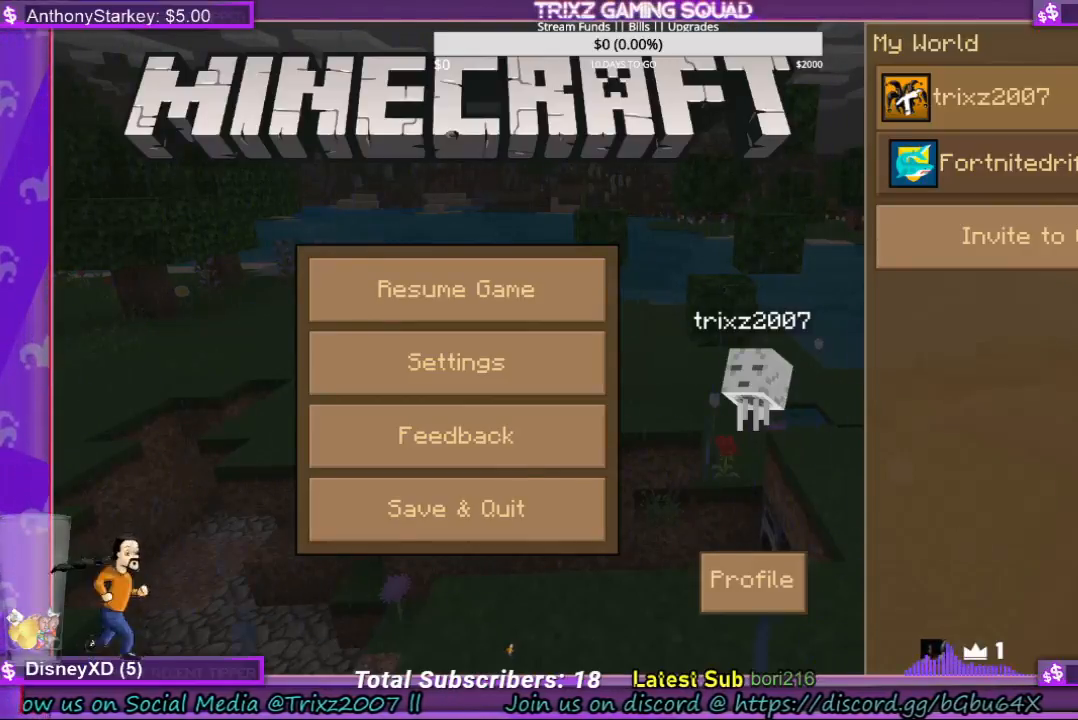
{"keys": [], "mouse": [], "events": [[33, "mouse_left", "up"]]}